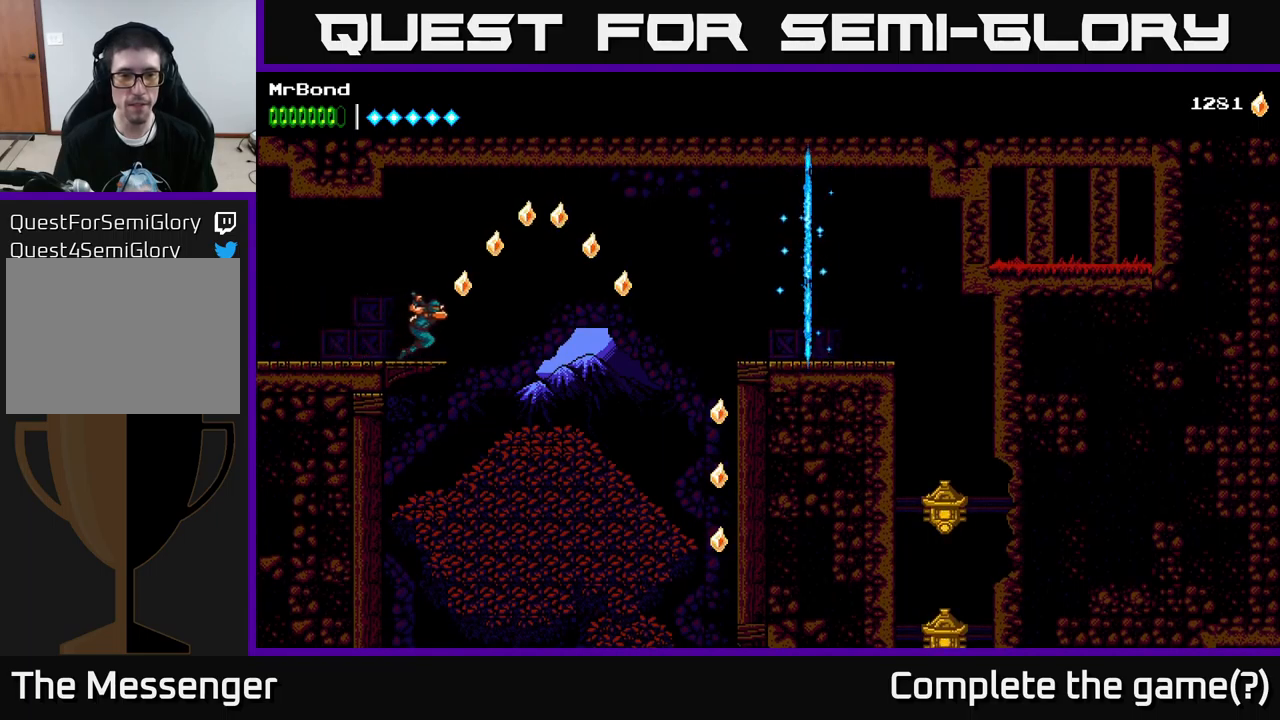
Gameplay with a controller (Xbox layout); each line is a JSON object with the inputs held at the frame after it. "events" lists button and stick changes between this image and that frame as [ms after this image, input, new state], when the widget could be followed in between.
{"buttons": ["DPAD_RIGHT"], "left_stick": "center", "right_stick": "center", "events": [[66, "A", "down"], [383, "A", "up"]]}
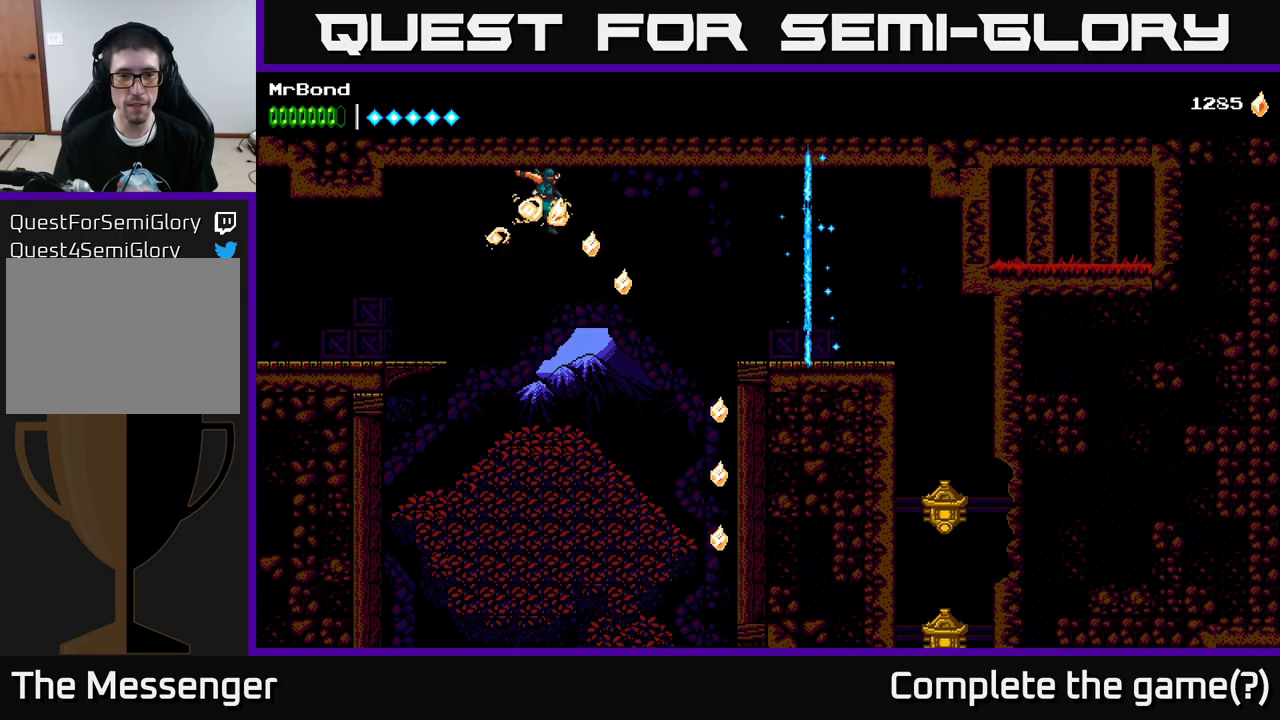
{"buttons": ["DPAD_RIGHT"], "left_stick": "center", "right_stick": "center", "events": []}
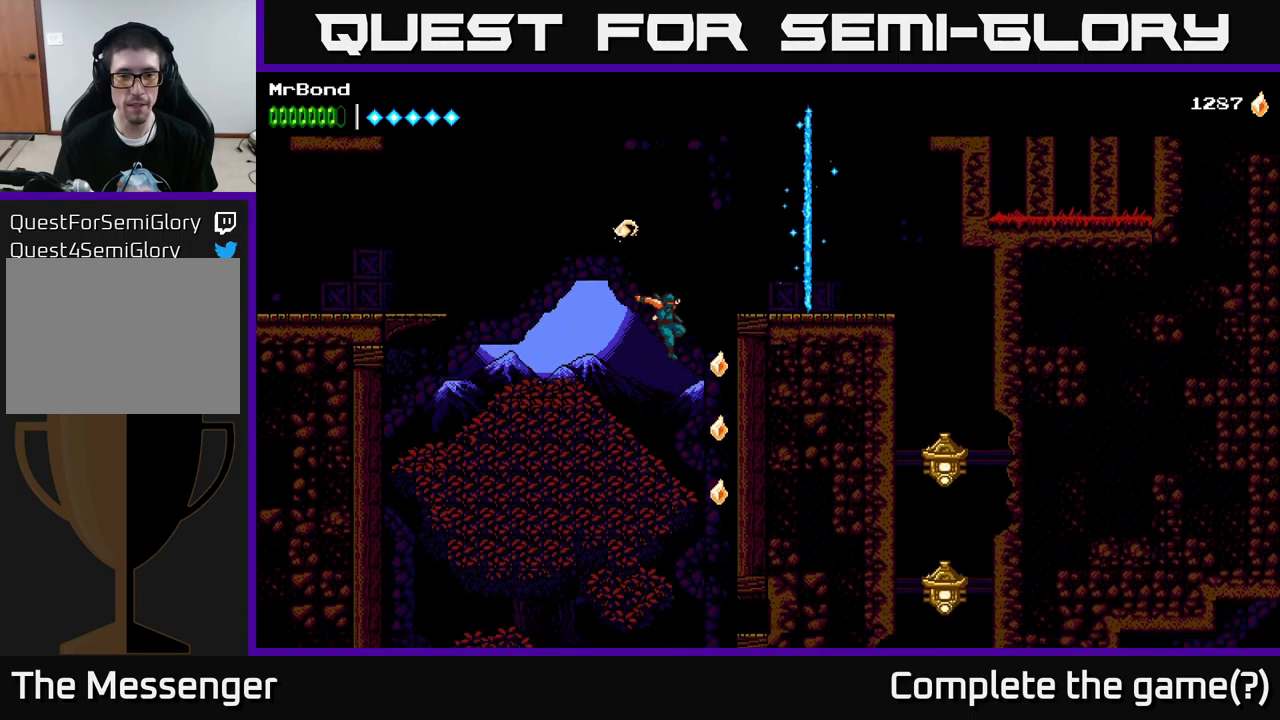
{"buttons": ["A", "DPAD_RIGHT"], "left_stick": "center", "right_stick": "center", "events": [[383, "A", "down"]]}
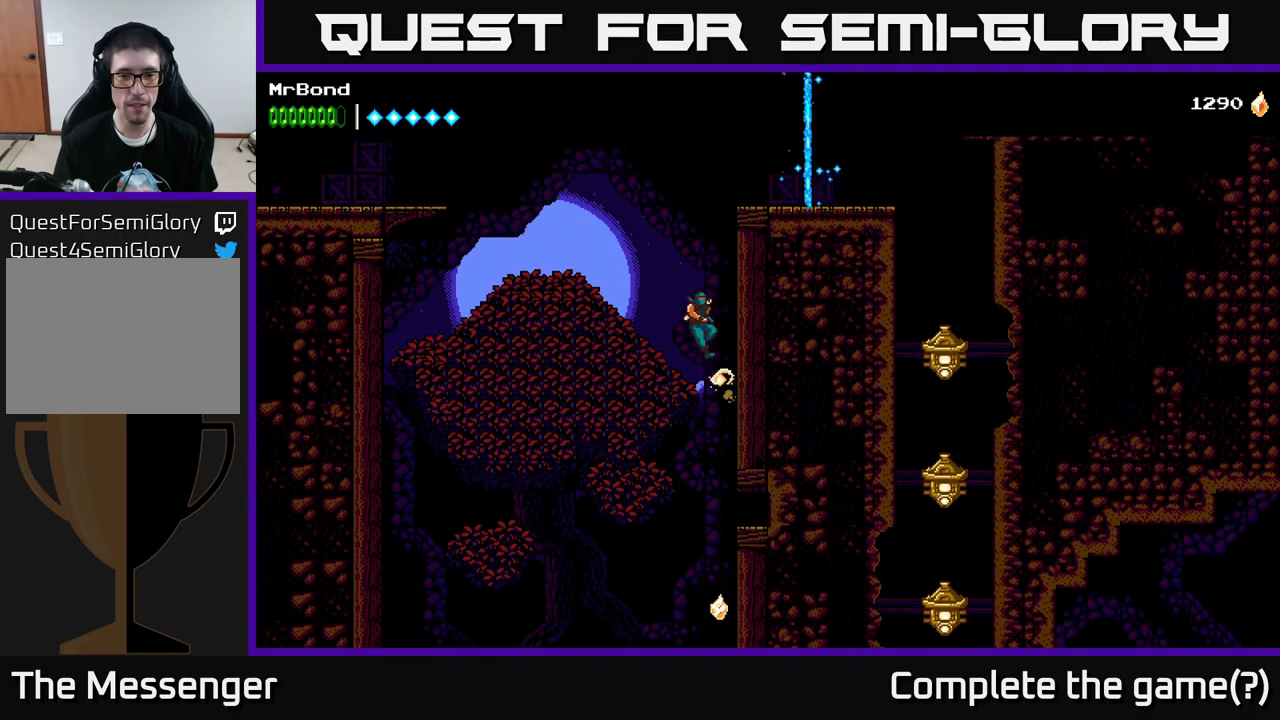
{"buttons": ["A", "DPAD_RIGHT"], "left_stick": "center", "right_stick": "center", "events": [[83, "A", "up"], [200, "A", "down"]]}
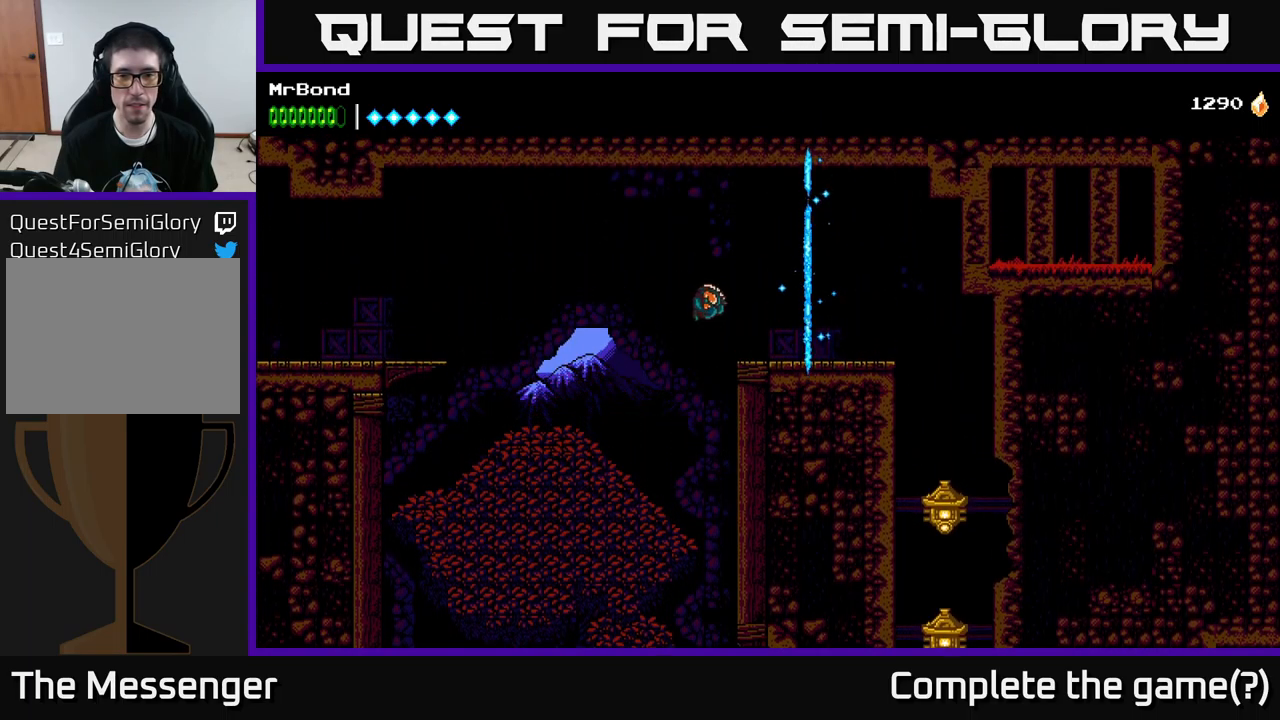
{"buttons": ["A", "DPAD_RIGHT"], "left_stick": "center", "right_stick": "center", "events": [[216, "A", "up"], [500, "A", "down"]]}
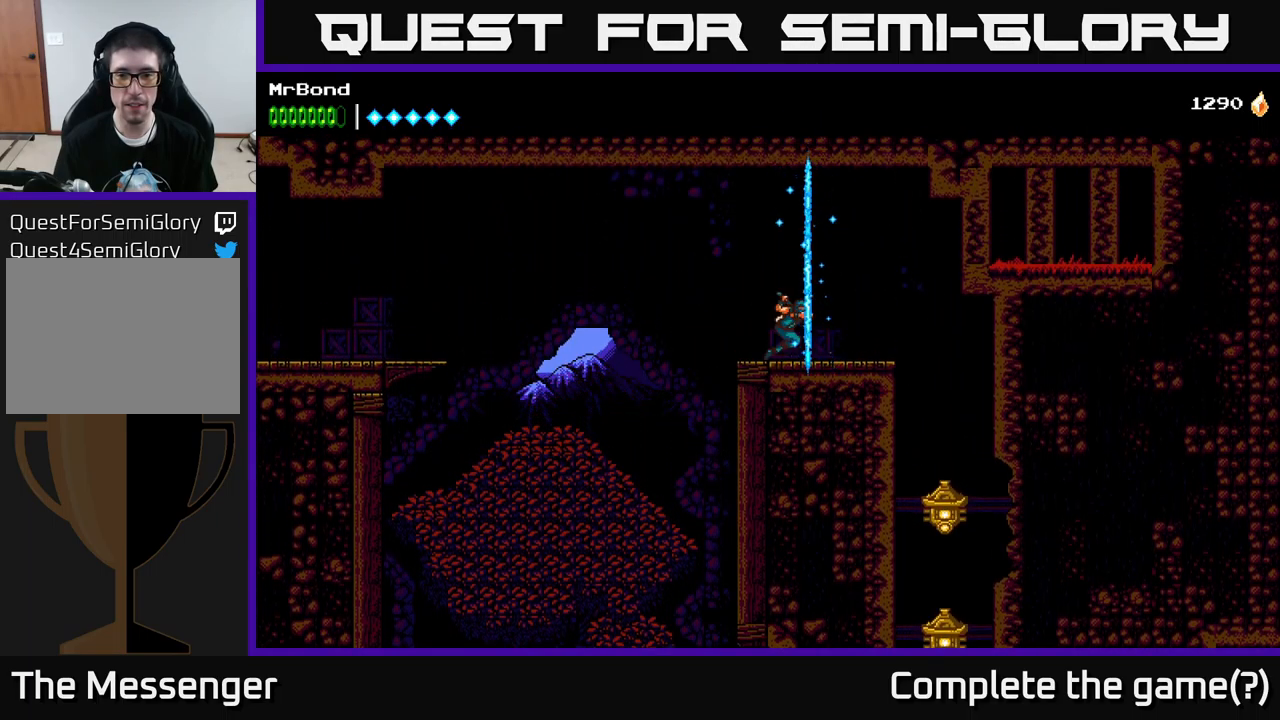
{"buttons": ["DPAD_RIGHT"], "left_stick": "center", "right_stick": "center", "events": [[66, "A", "up"]]}
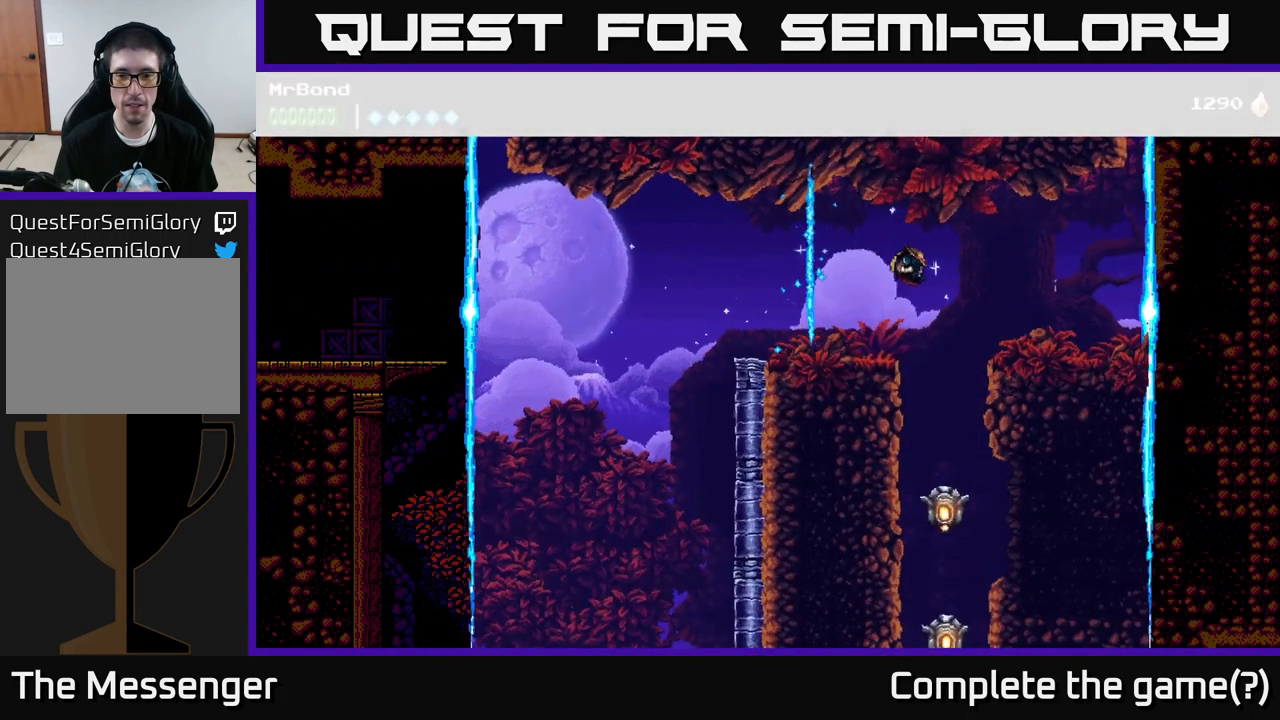
{"buttons": ["X"], "left_stick": "center", "right_stick": "center", "events": [[66, "DPAD_RIGHT", "up"], [400, "X", "down"]]}
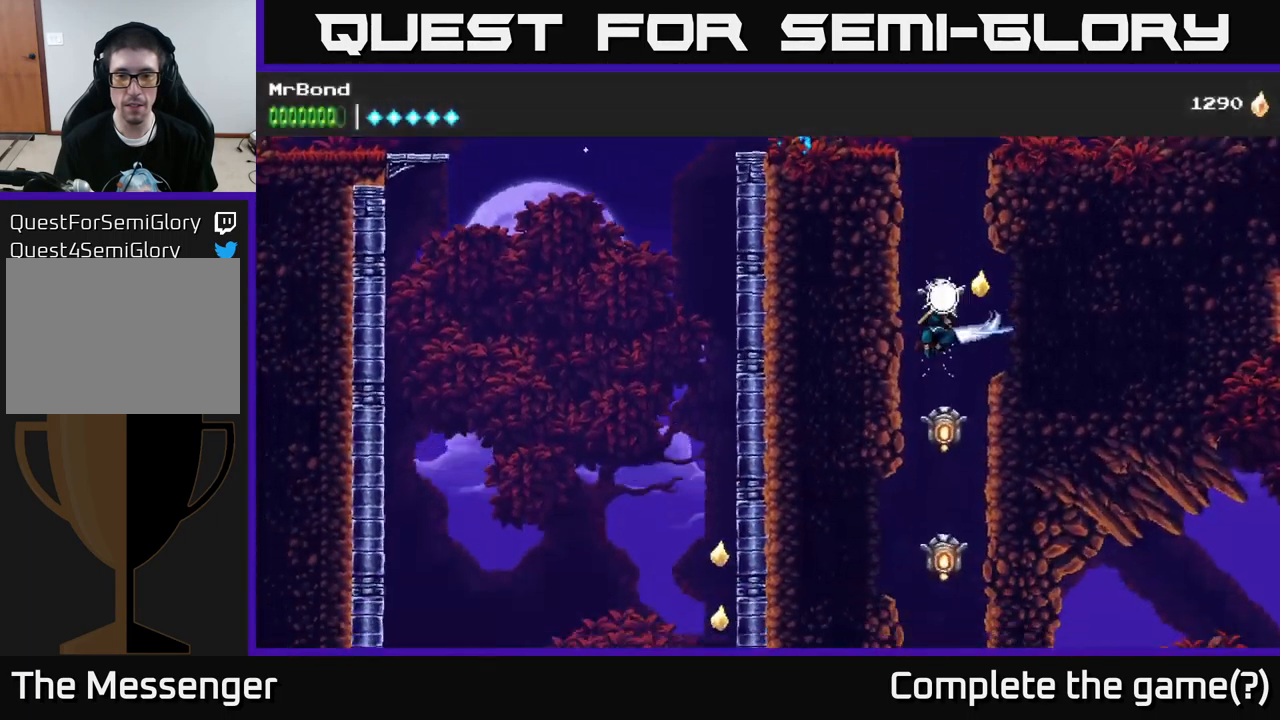
{"buttons": ["A"], "left_stick": "center", "right_stick": "center", "events": [[16, "X", "up"], [116, "X", "down"], [200, "X", "up"], [283, "X", "down"], [400, "A", "down"], [433, "X", "up"]]}
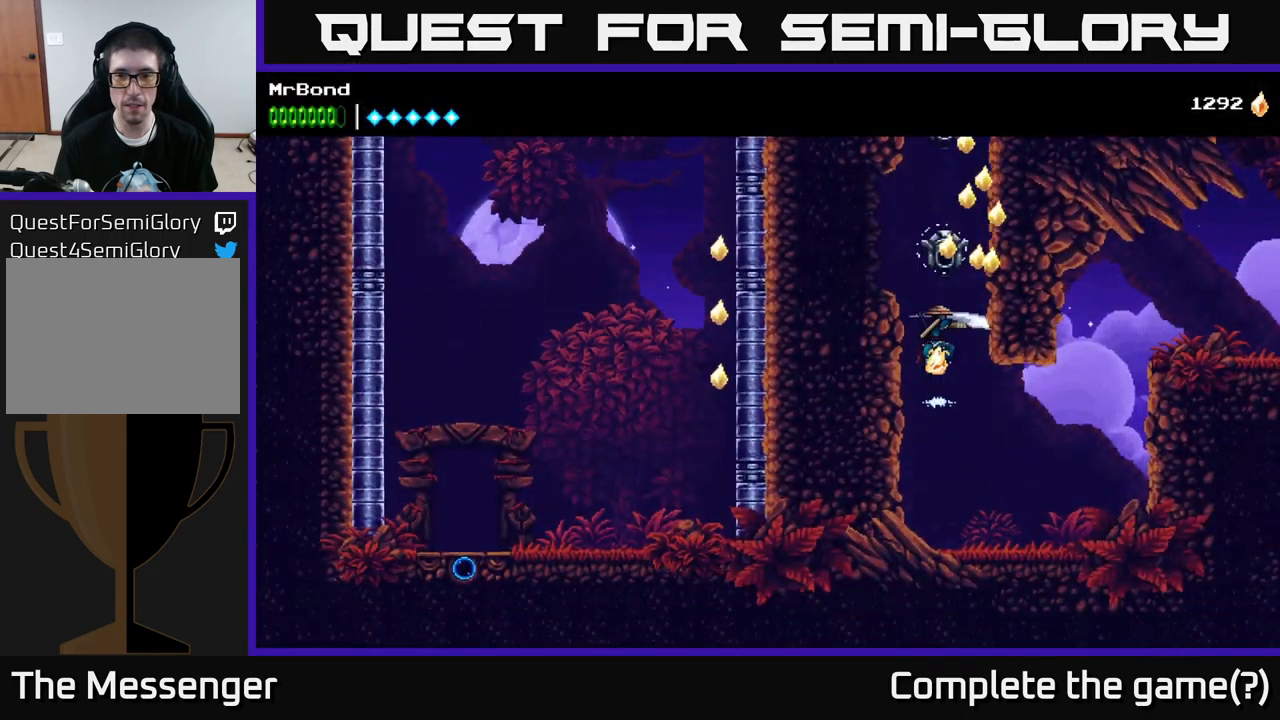
{"buttons": ["DPAD_RIGHT"], "left_stick": "center", "right_stick": "center", "events": [[83, "A", "up"], [467, "DPAD_RIGHT", "down"]]}
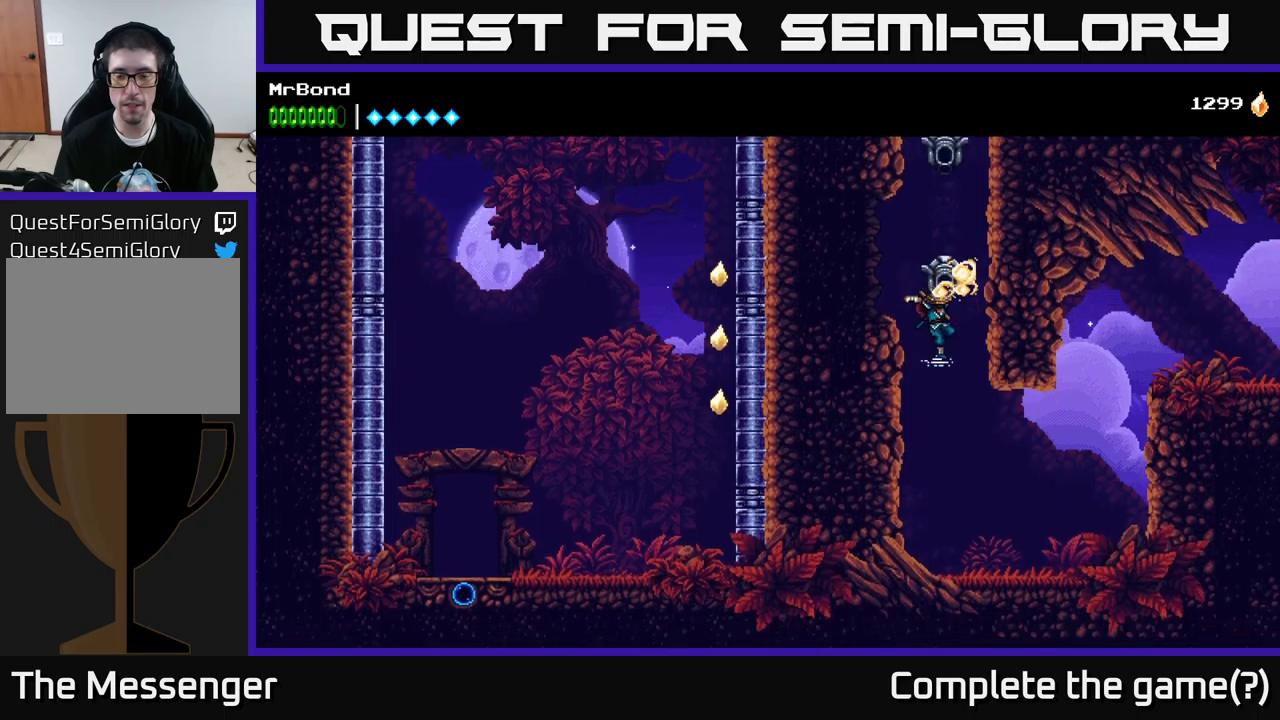
{"buttons": ["A", "DPAD_RIGHT"], "left_stick": "center", "right_stick": "center", "events": [[467, "A", "down"]]}
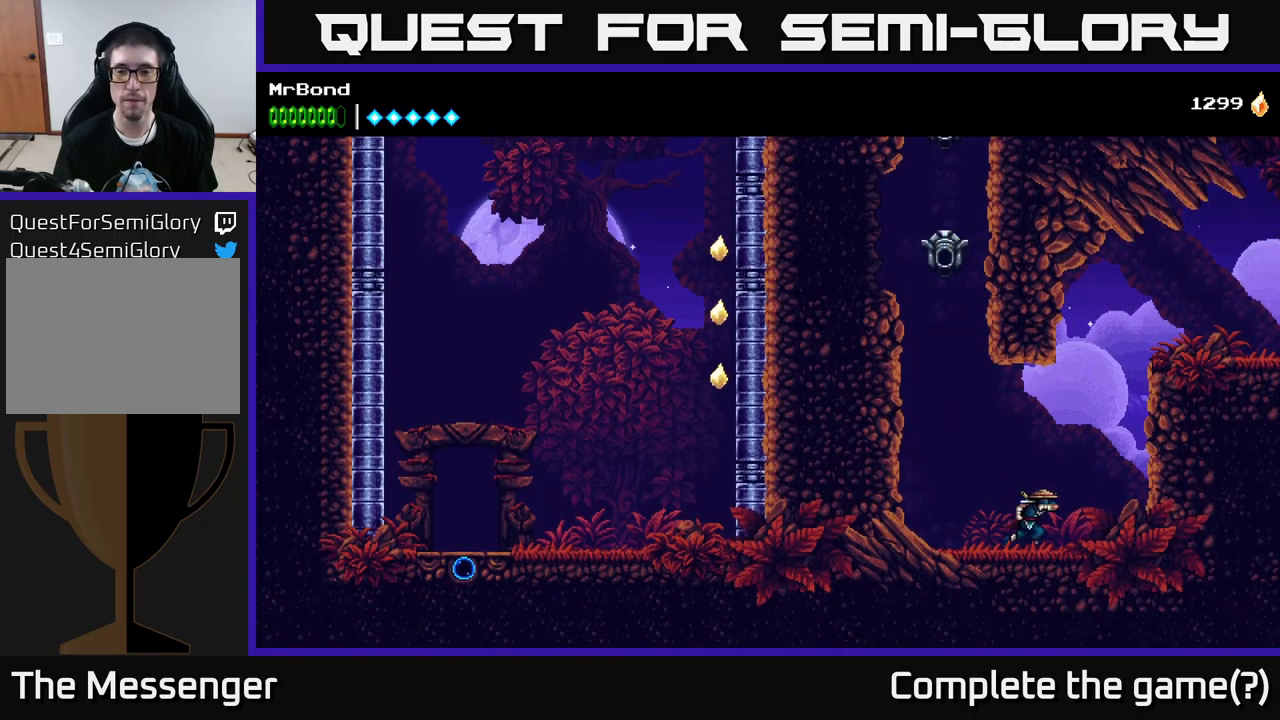
{"buttons": ["A", "DPAD_RIGHT"], "left_stick": "center", "right_stick": "center", "events": [[117, "A", "up"], [300, "A", "down"]]}
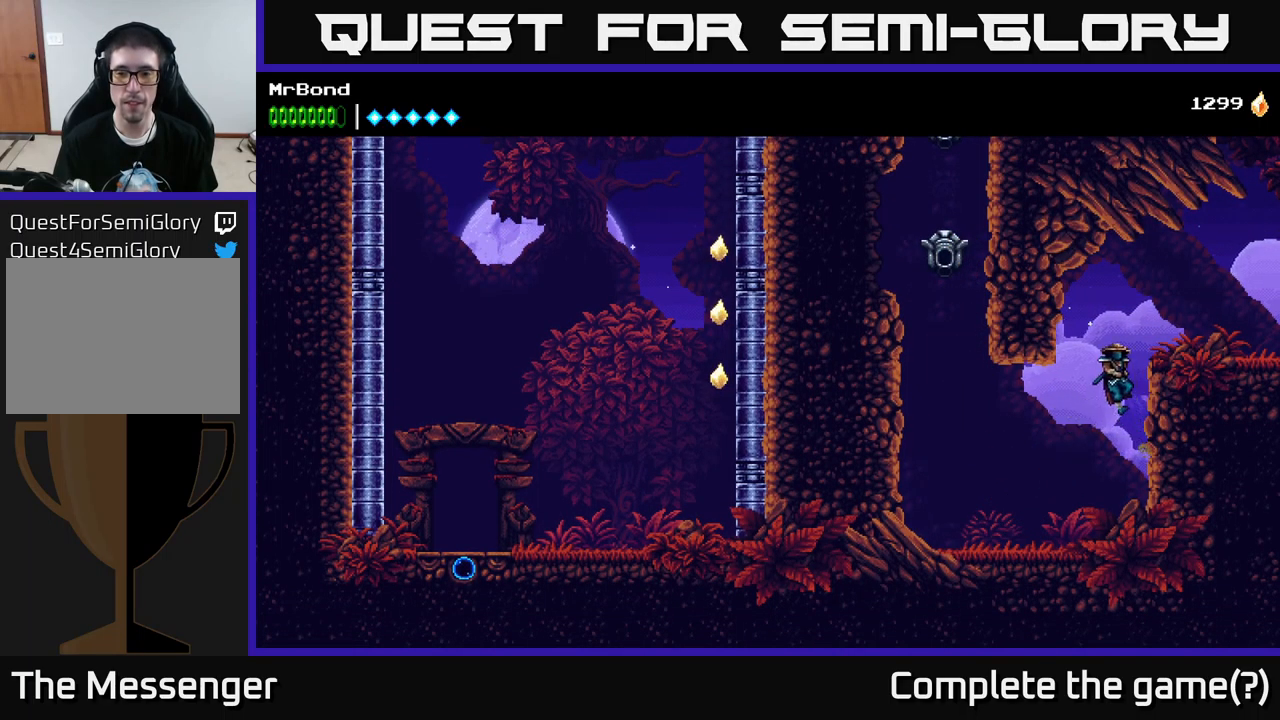
{"buttons": ["L1"], "left_stick": "center", "right_stick": "center", "events": [[33, "A", "up"], [333, "DPAD_RIGHT", "up"], [333, "L1", "down"]]}
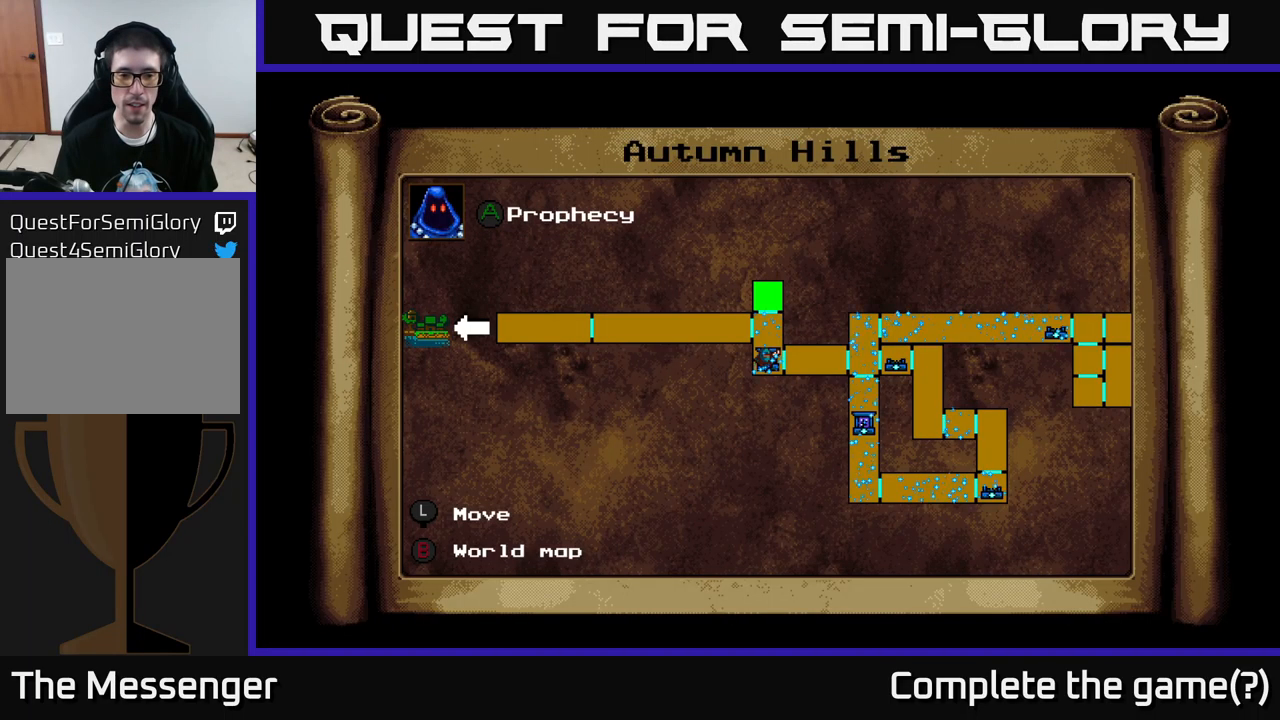
{"buttons": [], "left_stick": "center", "right_stick": "center", "events": [[17, "L1", "up"]]}
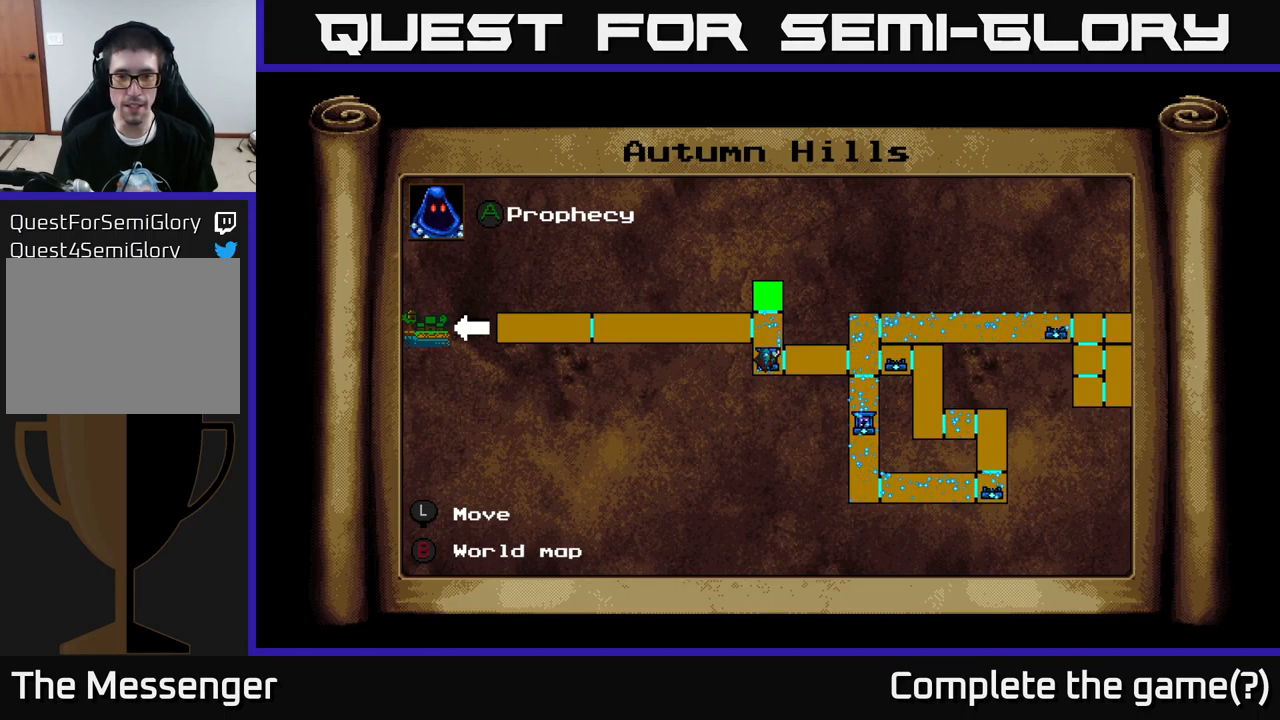
{"buttons": ["DPAD_LEFT"], "left_stick": "center", "right_stick": "center", "events": [[133, "L1", "down"], [167, "DPAD_LEFT", "down"], [217, "A", "down"], [267, "L1", "up"], [283, "A", "up"]]}
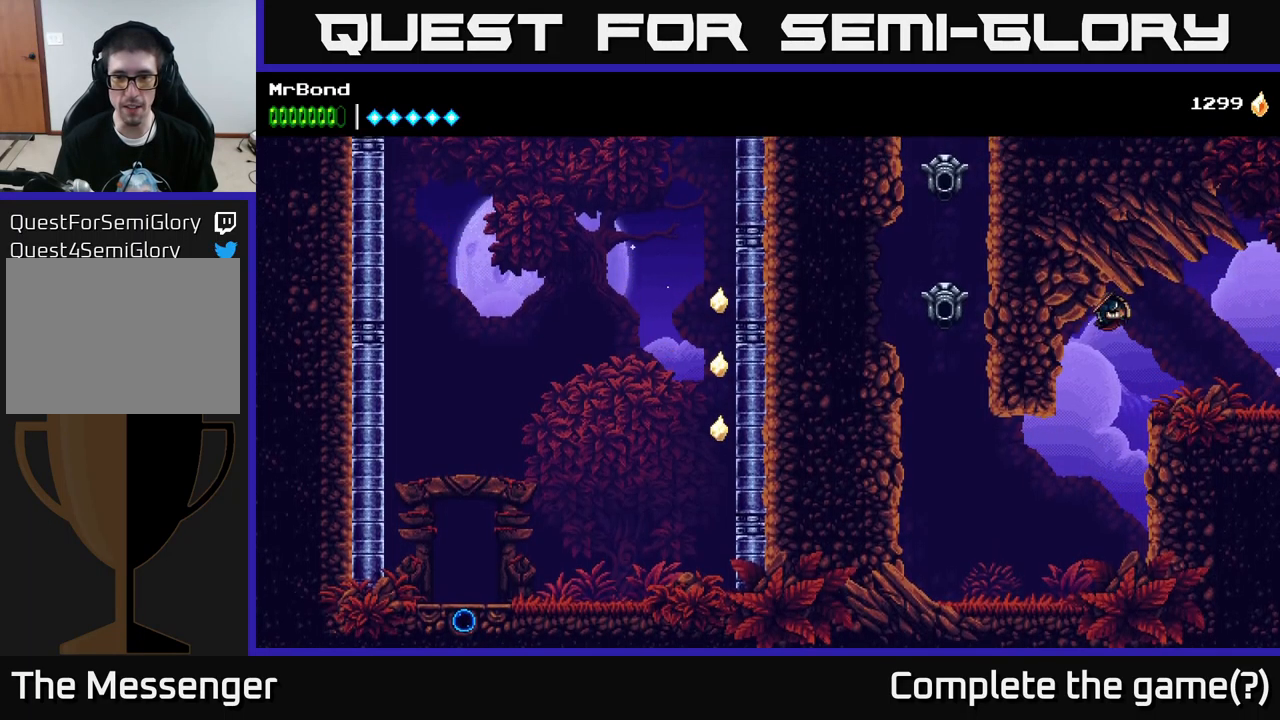
{"buttons": [], "left_stick": "center", "right_stick": "center", "events": [[250, "DPAD_LEFT", "up"]]}
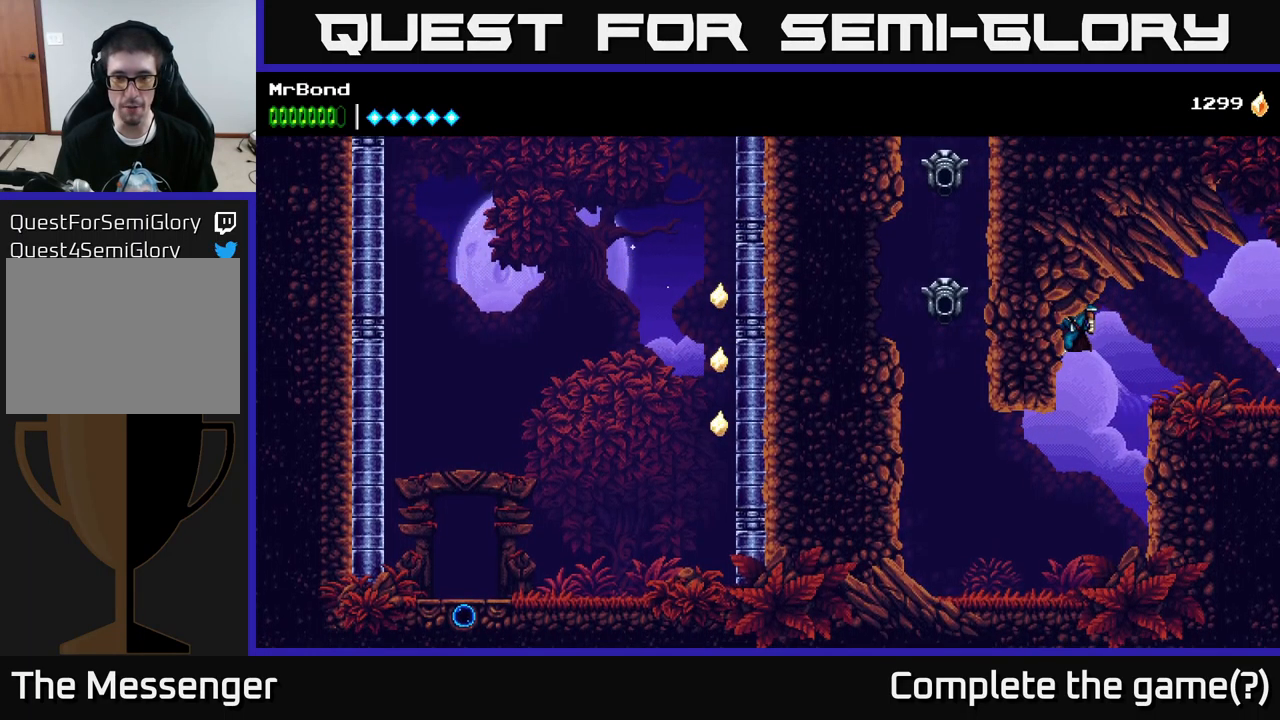
{"buttons": ["DPAD_LEFT"], "left_stick": "center", "right_stick": "center", "events": [[117, "DPAD_DOWN", "down"], [133, "A", "down"], [200, "A", "up"], [267, "DPAD_DOWN", "up"], [400, "DPAD_LEFT", "down"]]}
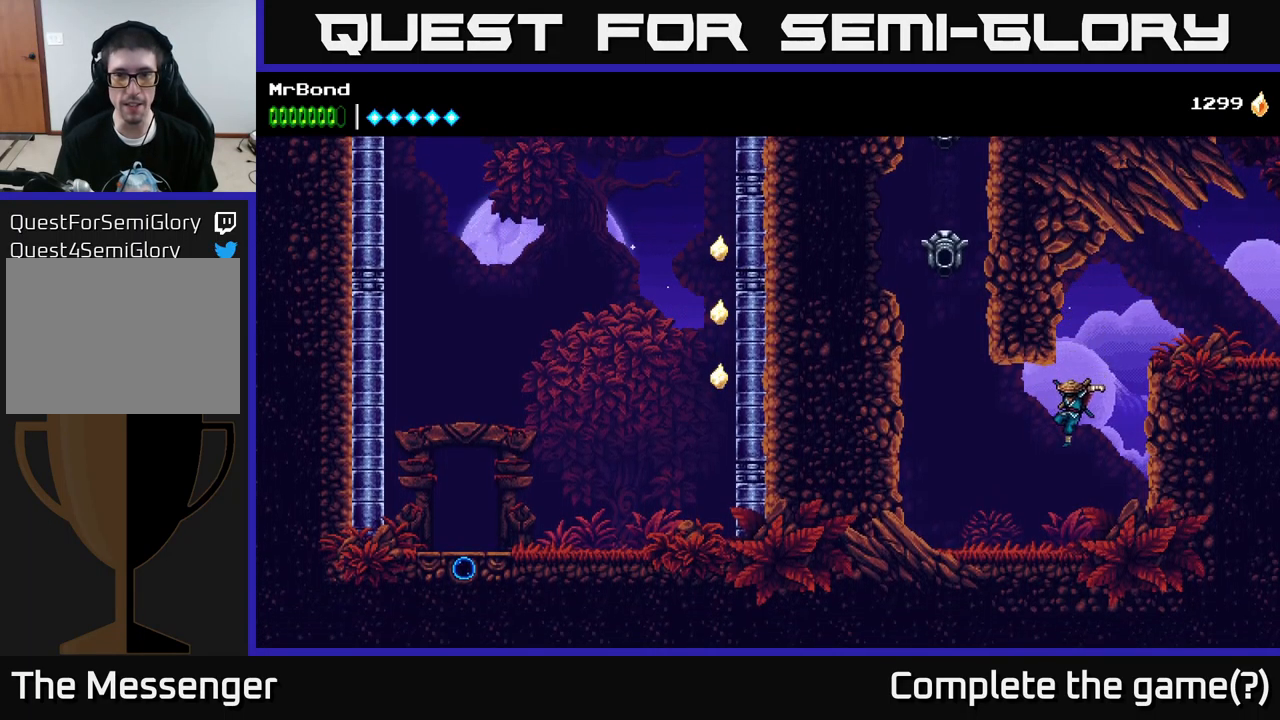
{"buttons": ["DPAD_LEFT"], "left_stick": "center", "right_stick": "center", "events": [[383, "A", "down"], [500, "A", "up"]]}
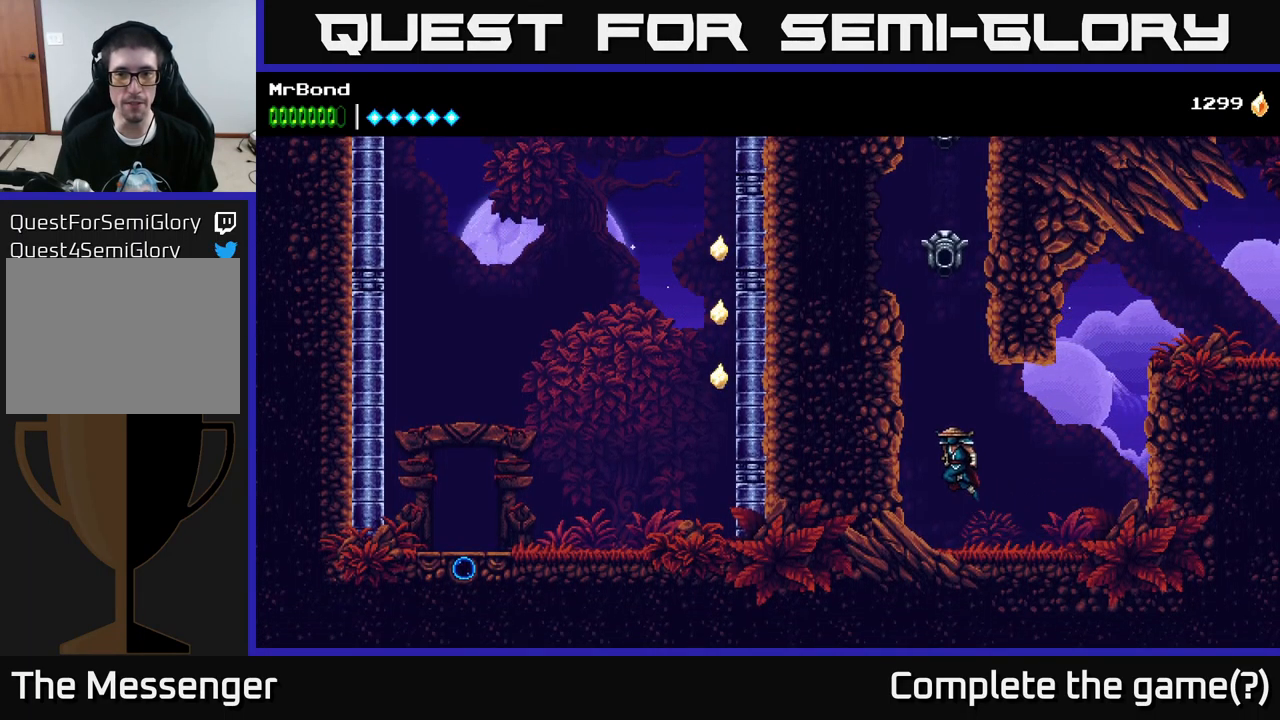
{"buttons": ["A", "DPAD_LEFT"], "left_stick": "center", "right_stick": "center", "events": [[117, "A", "down"], [283, "A", "up"], [483, "A", "down"]]}
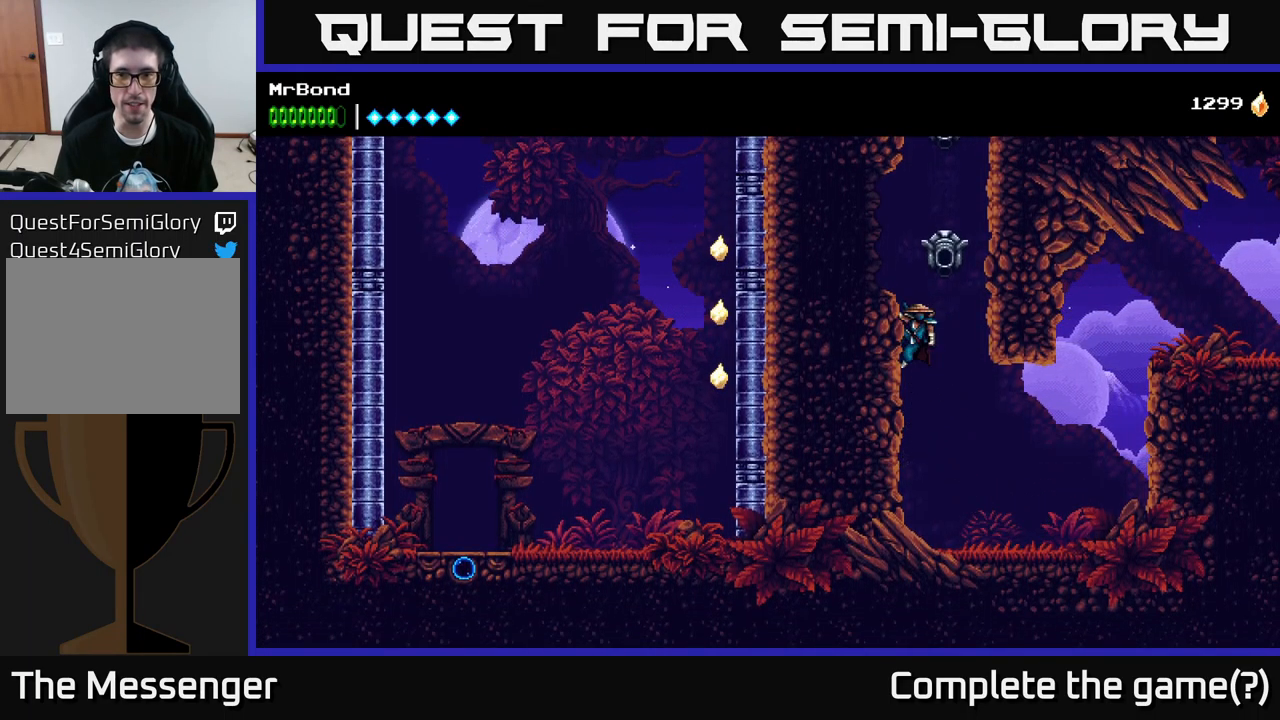
{"buttons": ["DPAD_RIGHT"], "left_stick": "center", "right_stick": "center", "events": [[50, "DPAD_LEFT", "up"], [83, "DPAD_RIGHT", "down"], [233, "A", "up"], [300, "A", "down"], [450, "A", "up"]]}
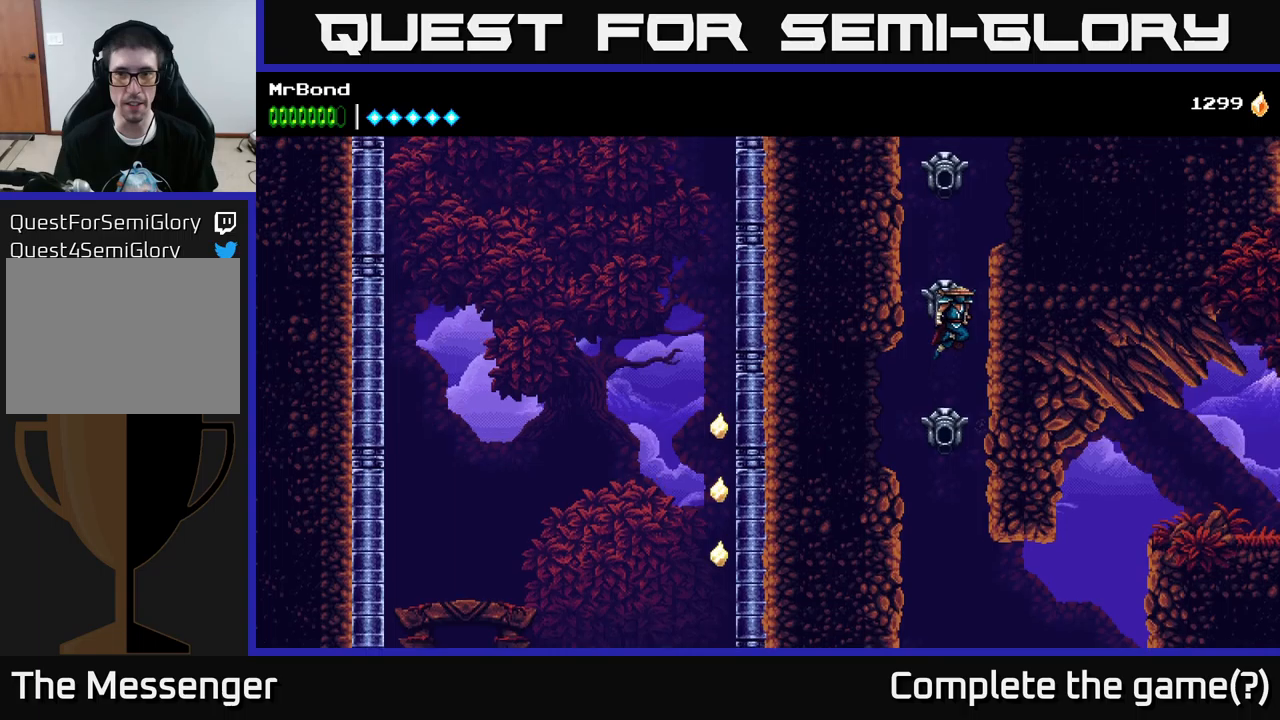
{"buttons": ["DPAD_RIGHT"], "left_stick": "center", "right_stick": "center", "events": [[34, "A", "down"], [167, "A", "up"]]}
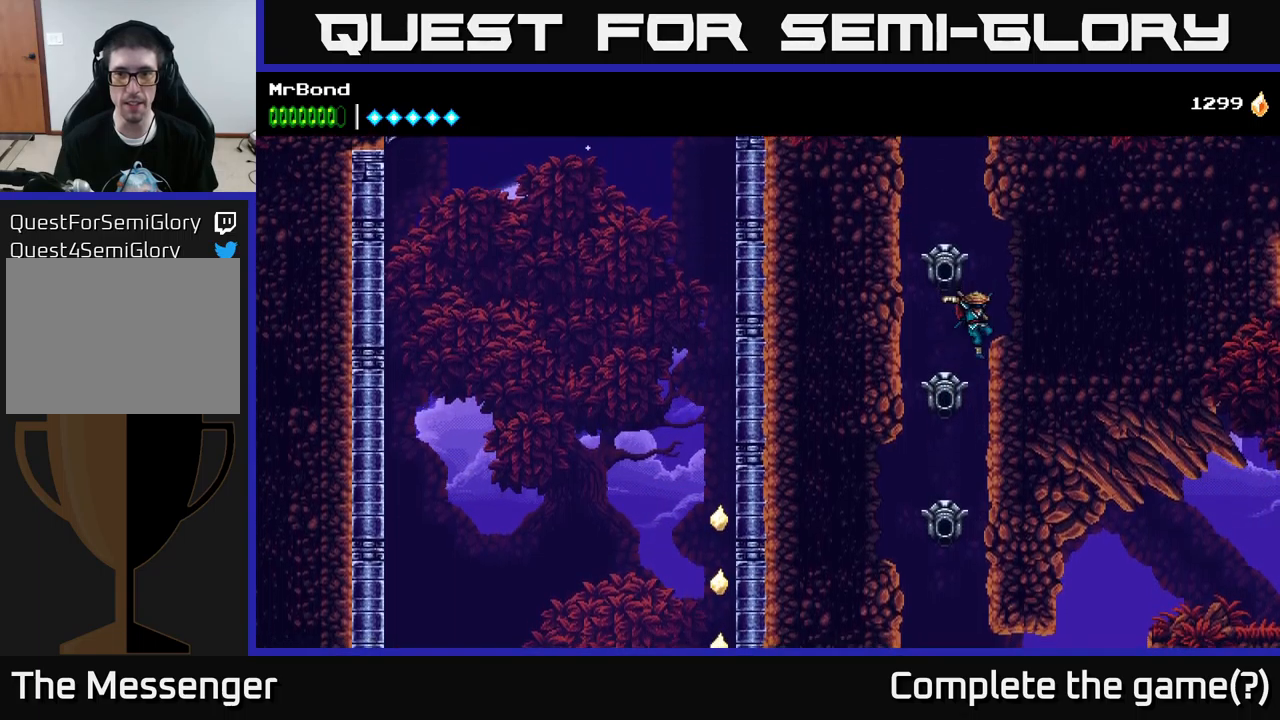
{"buttons": ["A", "DPAD_LEFT"], "left_stick": "center", "right_stick": "center", "events": [[167, "A", "down"], [167, "DPAD_RIGHT", "up"], [184, "DPAD_LEFT", "down"], [434, "A", "up"], [500, "A", "down"]]}
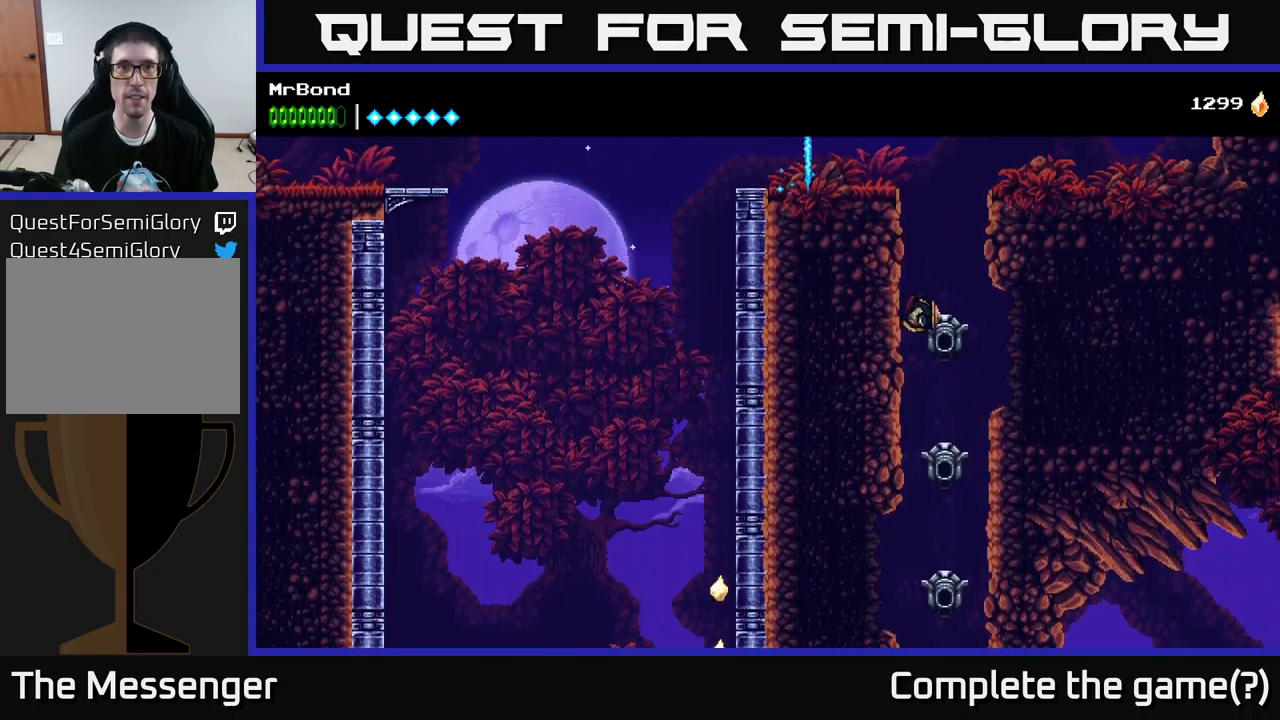
{"buttons": ["A", "DPAD_LEFT"], "left_stick": "center", "right_stick": "center", "events": [[167, "A", "up"], [234, "A", "down"]]}
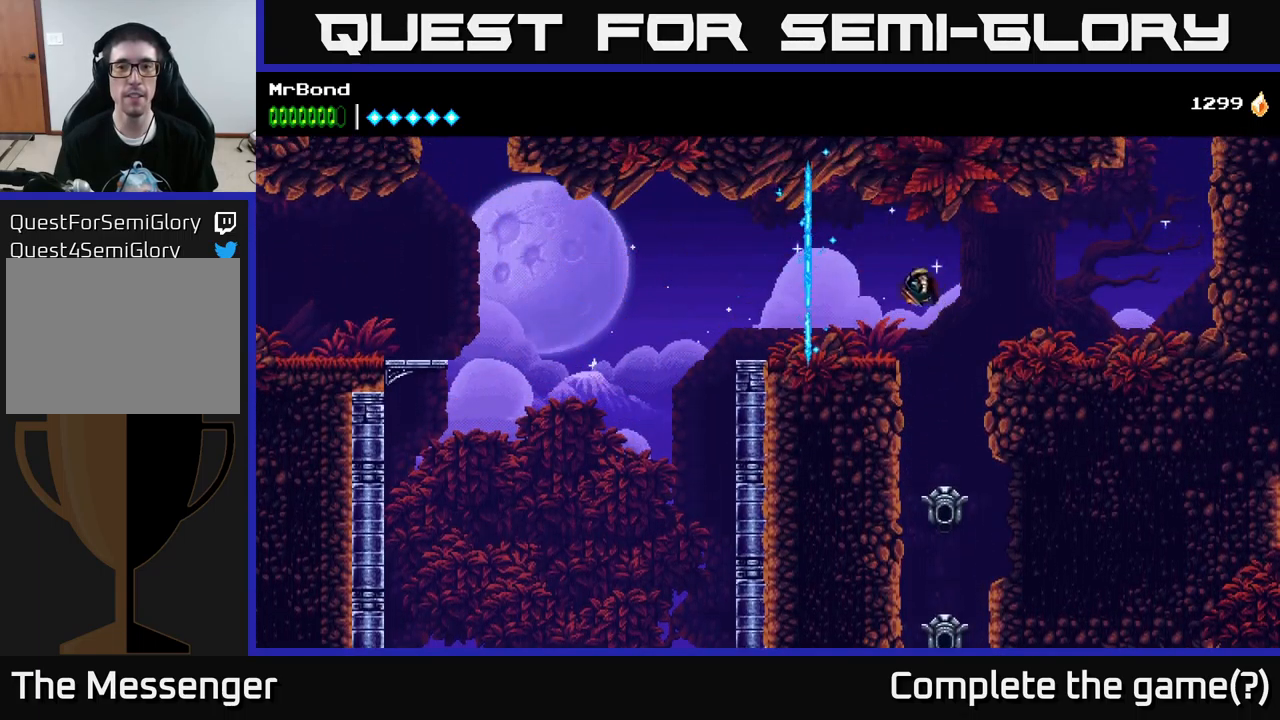
{"buttons": ["A", "DPAD_LEFT"], "left_stick": "center", "right_stick": "center", "events": [[50, "A", "up"], [484, "A", "down"]]}
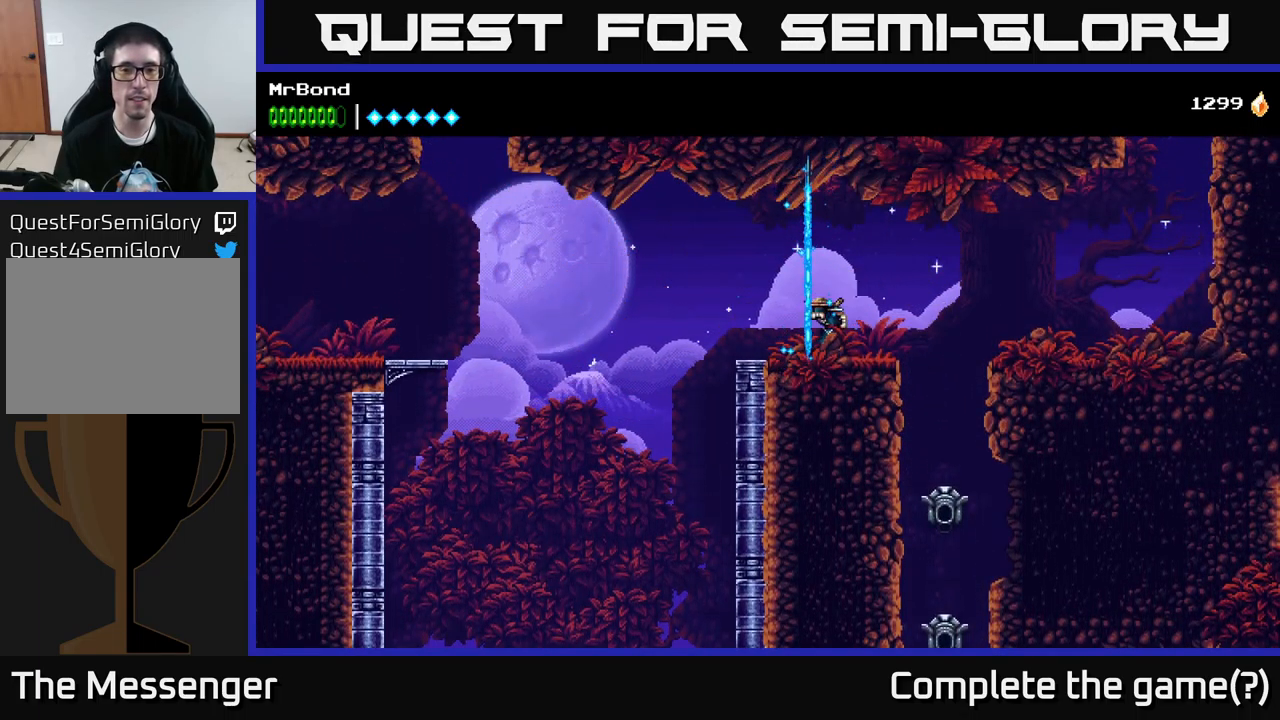
{"buttons": ["DPAD_LEFT"], "left_stick": "center", "right_stick": "center", "events": [[117, "A", "up"]]}
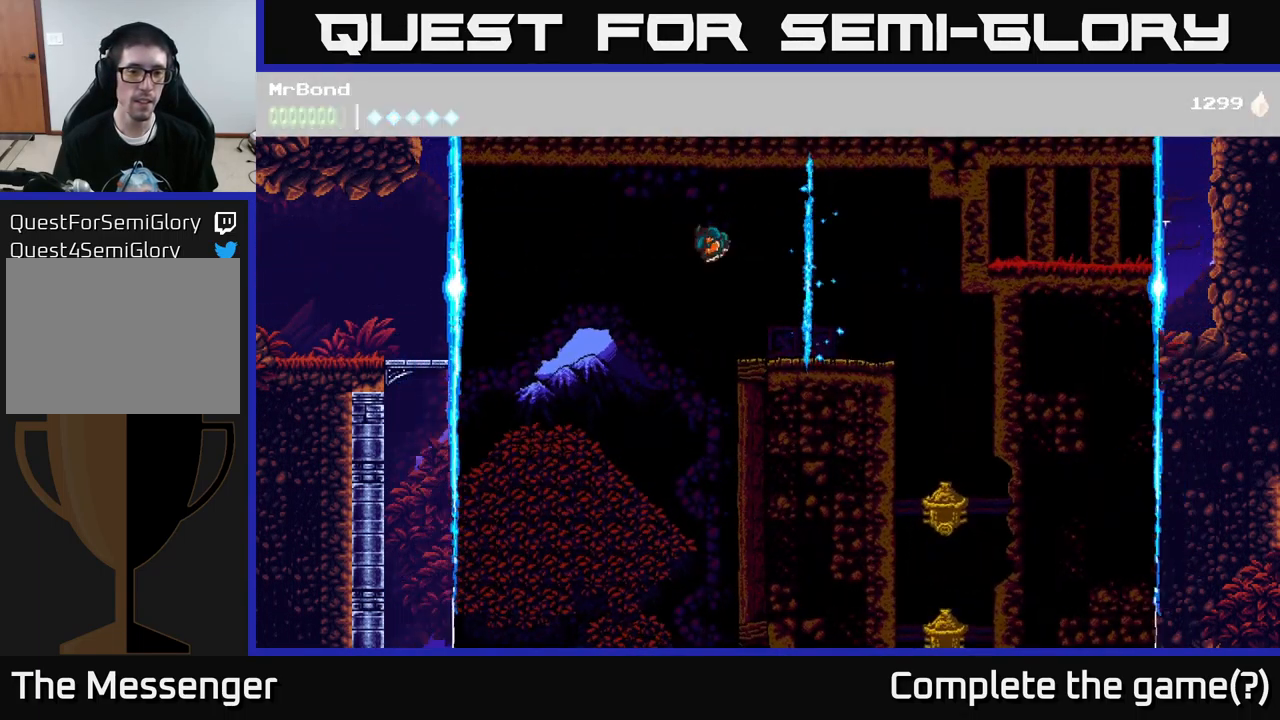
{"buttons": [], "left_stick": "center", "right_stick": "center", "events": [[417, "DPAD_LEFT", "up"]]}
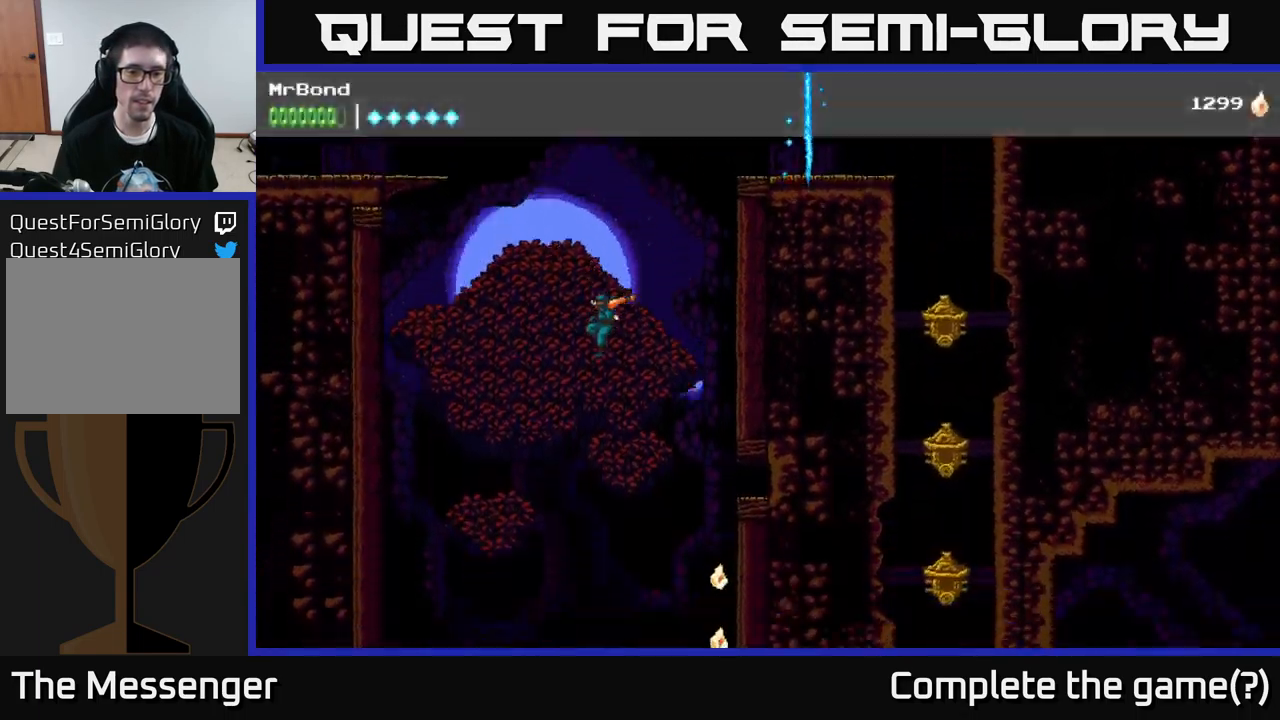
{"buttons": ["A", "DPAD_RIGHT"], "left_stick": "center", "right_stick": "center", "events": [[284, "A", "down"], [300, "DPAD_RIGHT", "down"]]}
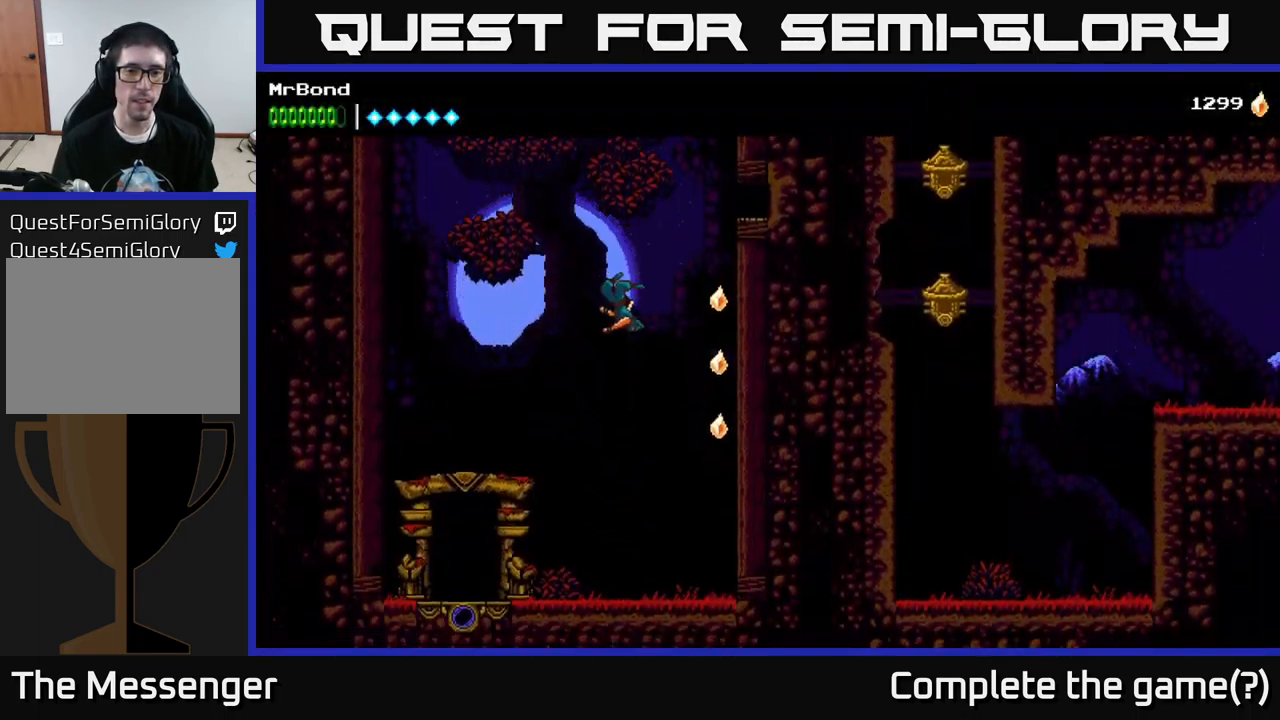
{"buttons": ["A", "DPAD_RIGHT"], "left_stick": "center", "right_stick": "center", "events": [[234, "A", "up"], [434, "A", "down"]]}
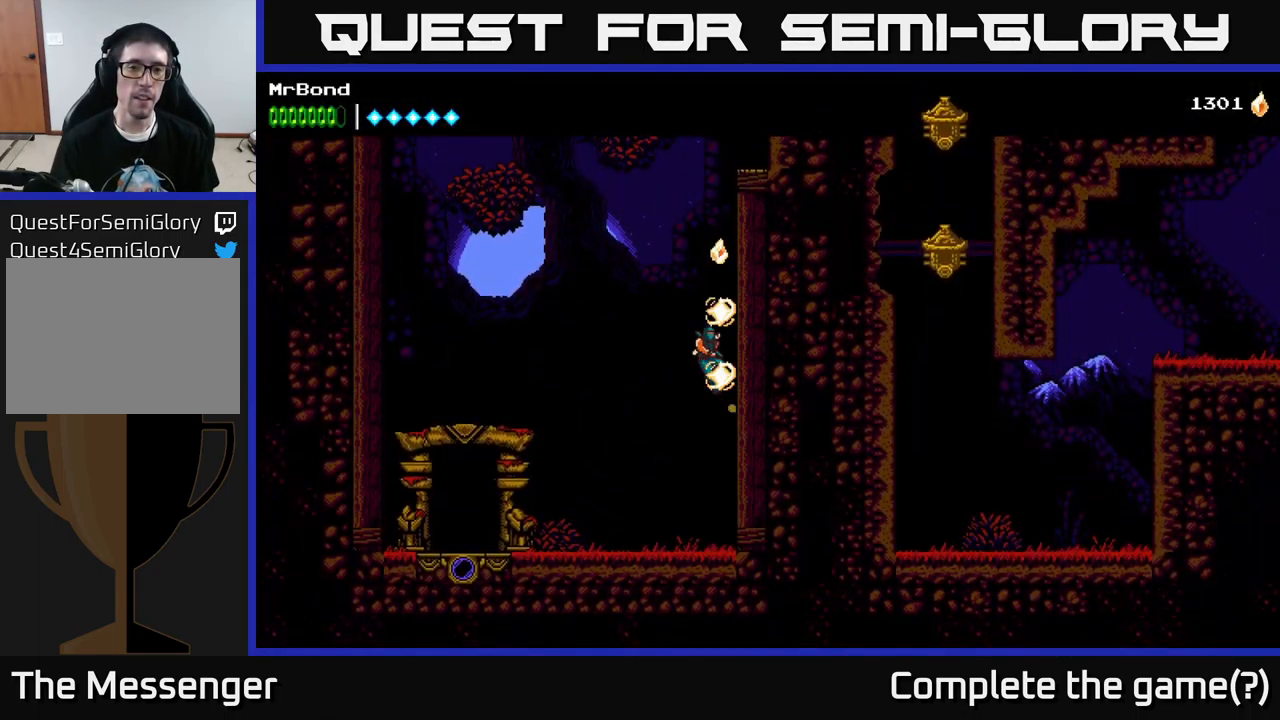
{"buttons": ["DPAD_LEFT"], "left_stick": "center", "right_stick": "center", "events": [[184, "A", "up"], [300, "DPAD_RIGHT", "up"], [334, "DPAD_LEFT", "down"]]}
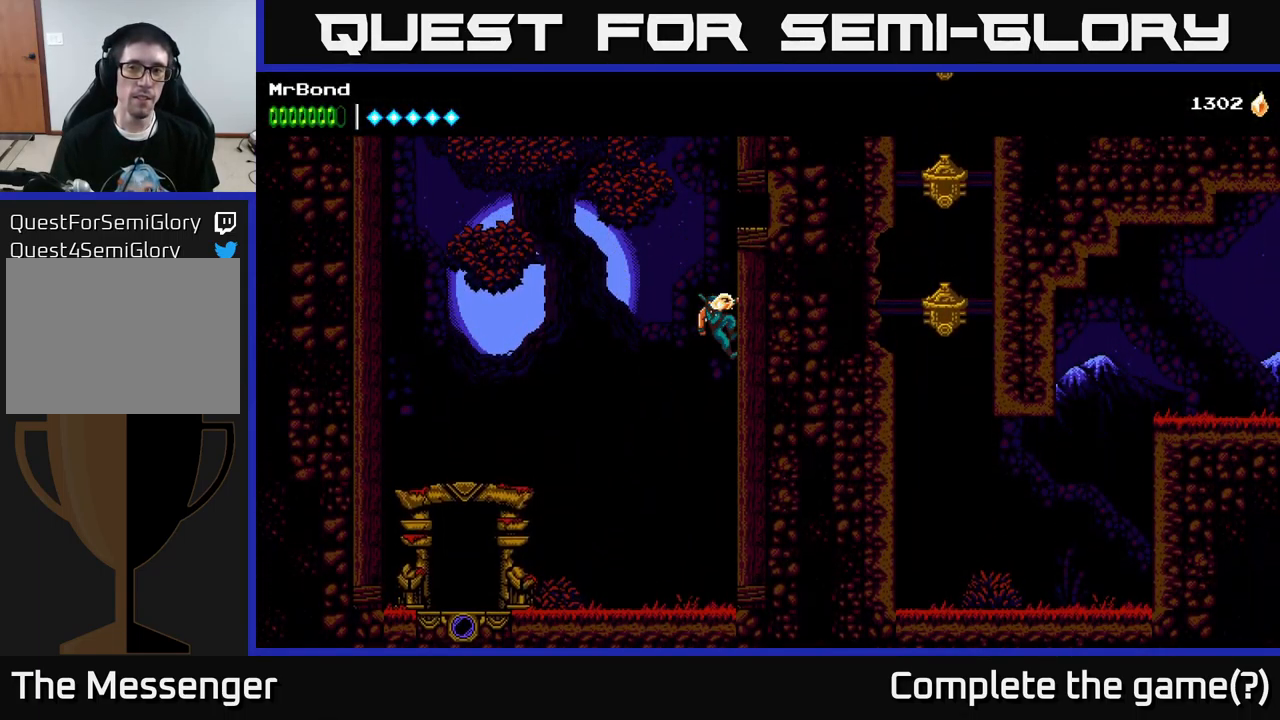
{"buttons": ["DPAD_LEFT"], "left_stick": "center", "right_stick": "center", "events": [[50, "A", "down"], [117, "A", "up"]]}